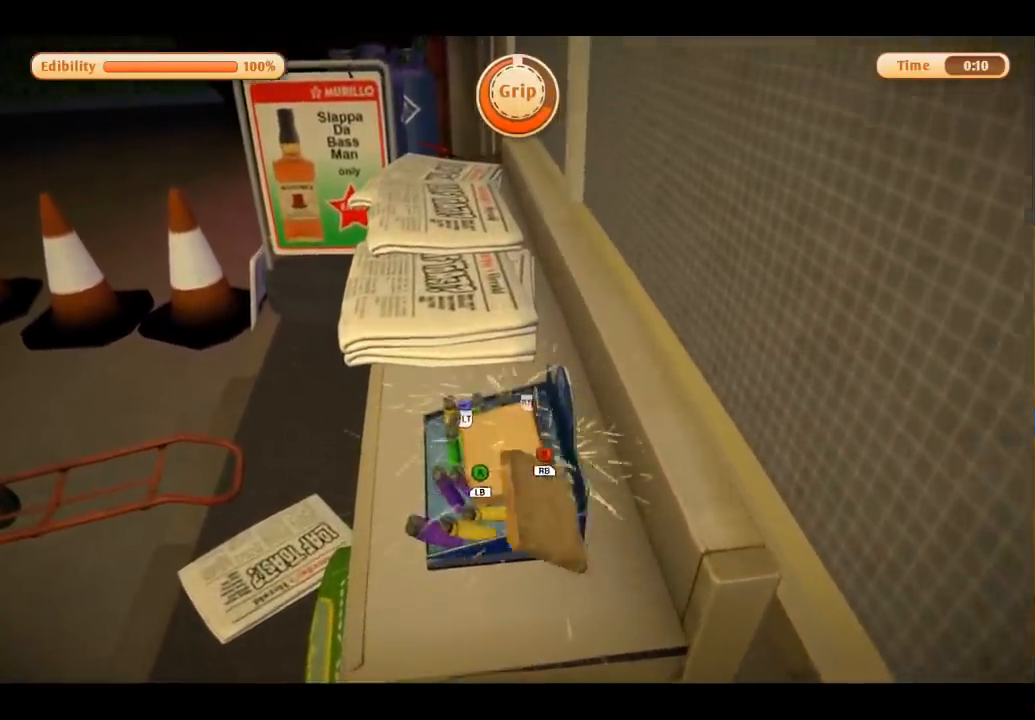
Gameplay with a controller (Xbox layout); each line is a JSON object with the inputs held at the frame after it (dt_ms = milliseconds from this image to that frame). "events" lists button and stick changes between this image and that frame as [ms after this image, input, new state], when the widget could be followed in between. Not read: L3 R3.
{"dt_ms": 500, "buttons": [], "left_stick": "up", "right_stick": "center", "events": [[33, "A", "down"], [67, "left_stick", "down-left"], [100, "A", "up"], [200, "left_stick", "up-left"], [200, "right_stick", "left"], [234, "L1", "down"], [234, "R1", "down"], [334, "left_stick", "up"], [367, "L1", "up"], [367, "right_stick", "center"], [400, "R1", "up"]]}
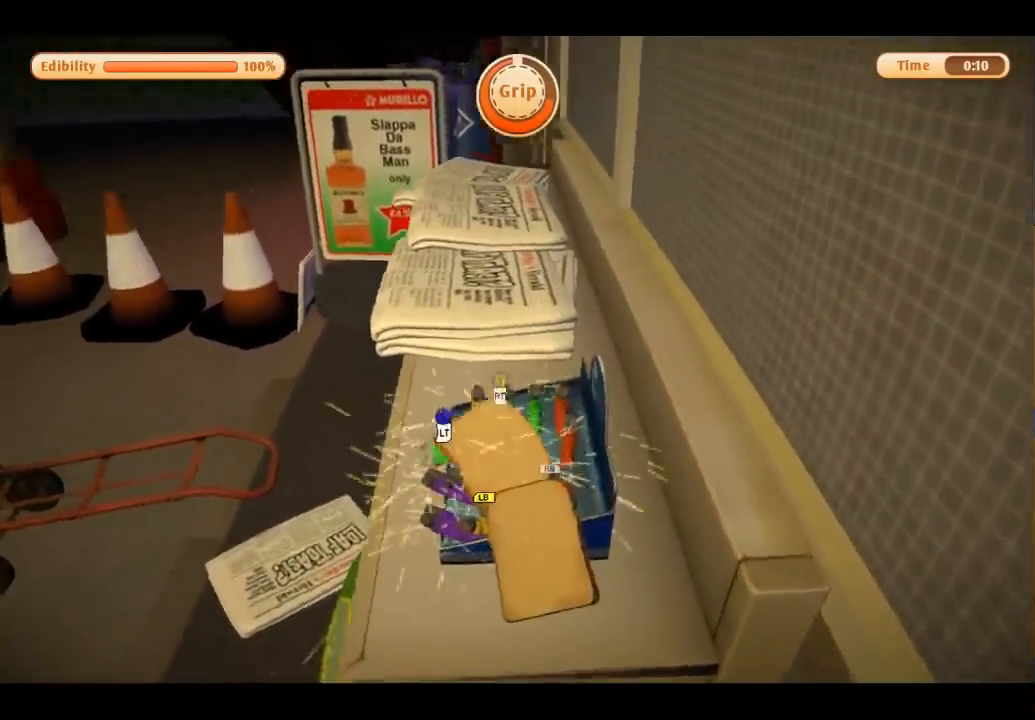
{"dt_ms": 968, "buttons": ["A"], "left_stick": "up-left", "right_stick": "center", "events": [[67, "left_stick", "right"], [267, "left_stick", "center"], [468, "A", "down"], [534, "A", "up"], [534, "left_stick", "up-left"], [935, "A", "down"]]}
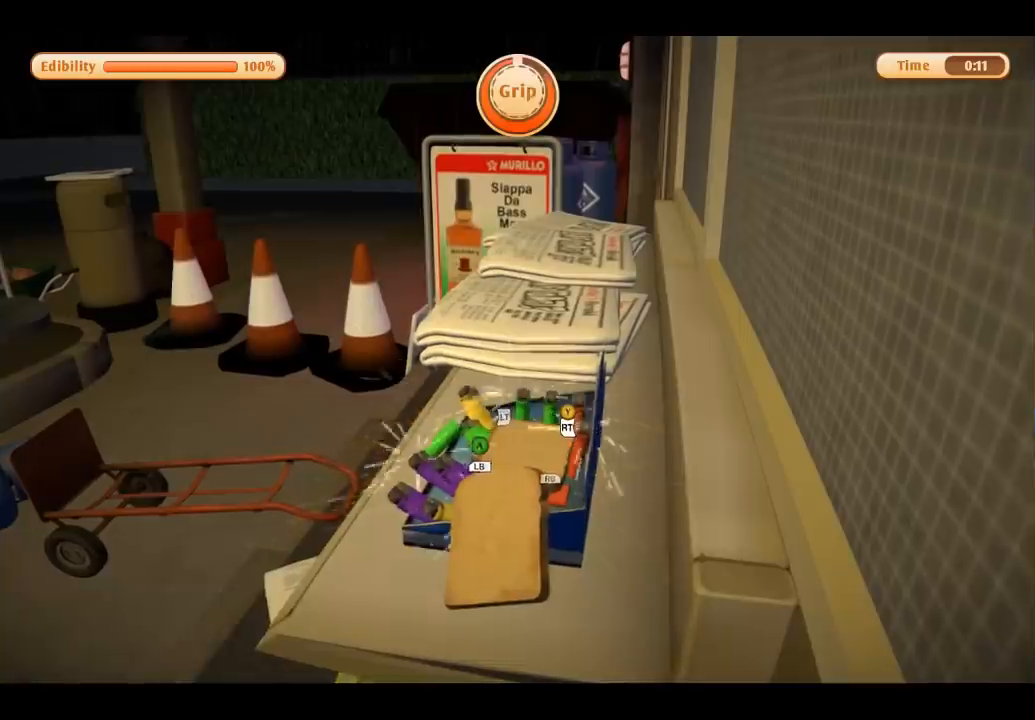
{"dt_ms": 501, "buttons": ["L1", "R1"], "left_stick": "up-left", "right_stick": "center", "events": [[33, "left_stick", "center"], [67, "A", "up"], [234, "left_stick", "up-left"], [334, "R1", "down"], [400, "L1", "down"]]}
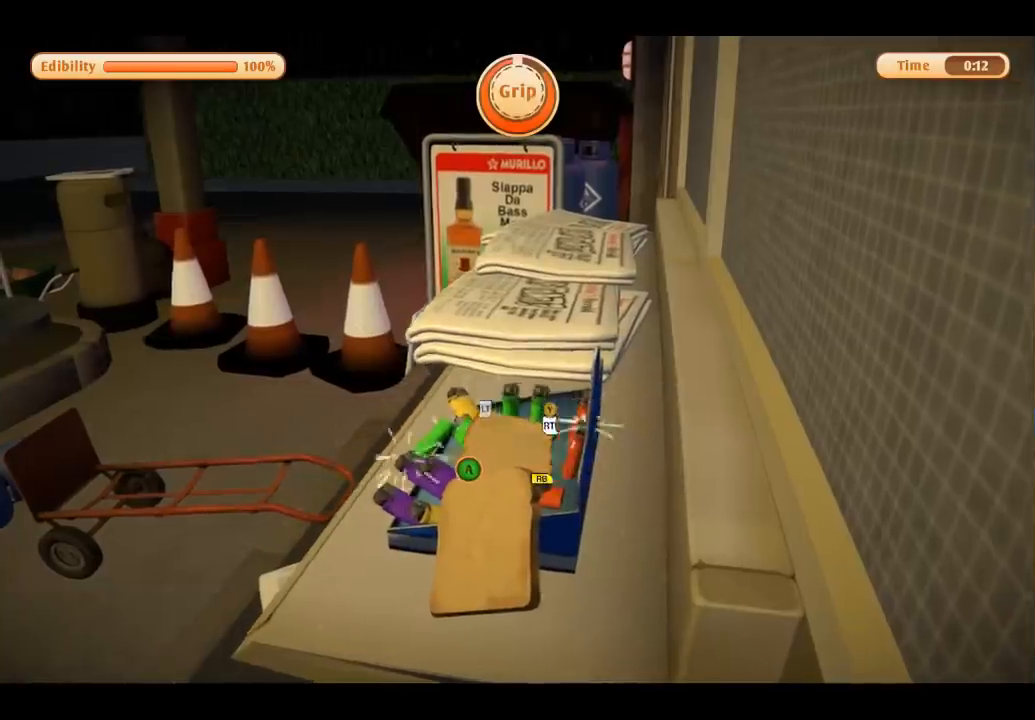
{"dt_ms": 500, "buttons": [], "left_stick": "up-left", "right_stick": "down-left", "events": [[33, "L1", "up"], [33, "R1", "up"], [133, "right_stick", "left"], [267, "right_stick", "center"], [400, "right_stick", "down-left"]]}
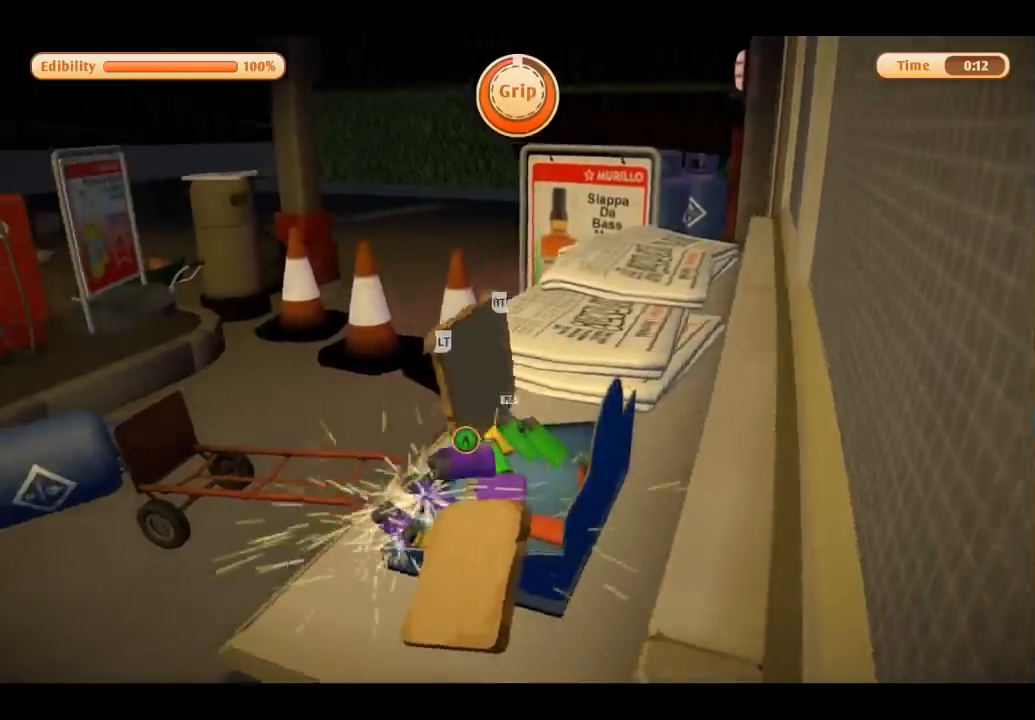
{"dt_ms": 501, "buttons": [], "left_stick": "up", "right_stick": "down-left", "events": [[67, "left_stick", "up"], [200, "right_stick", "center"], [334, "right_stick", "down-left"]]}
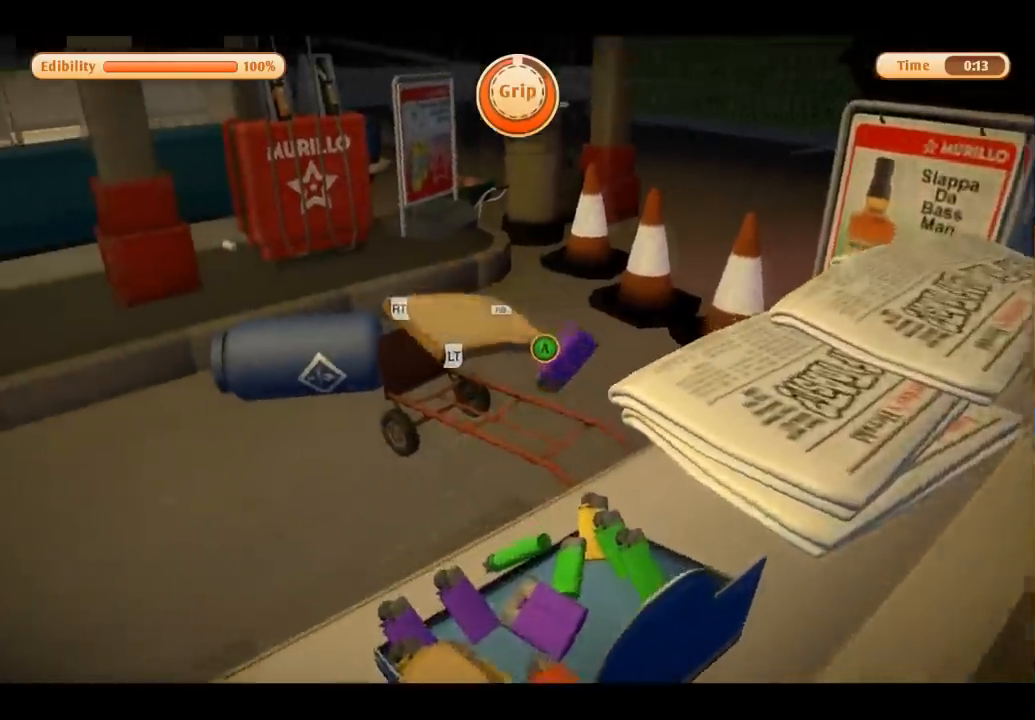
{"dt_ms": 500, "buttons": [], "left_stick": "up-right", "right_stick": "center", "events": [[66, "right_stick", "center"], [400, "left_stick", "up-right"]]}
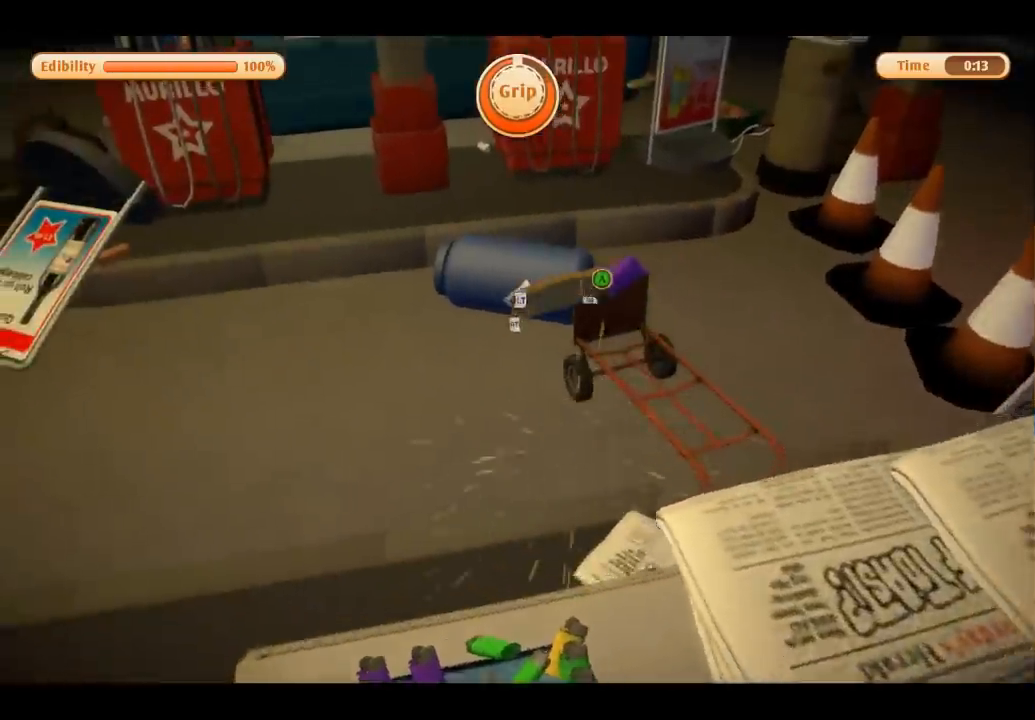
{"dt_ms": 501, "buttons": [], "left_stick": "center", "right_stick": "center", "events": [[167, "left_stick", "up"], [334, "left_stick", "center"]]}
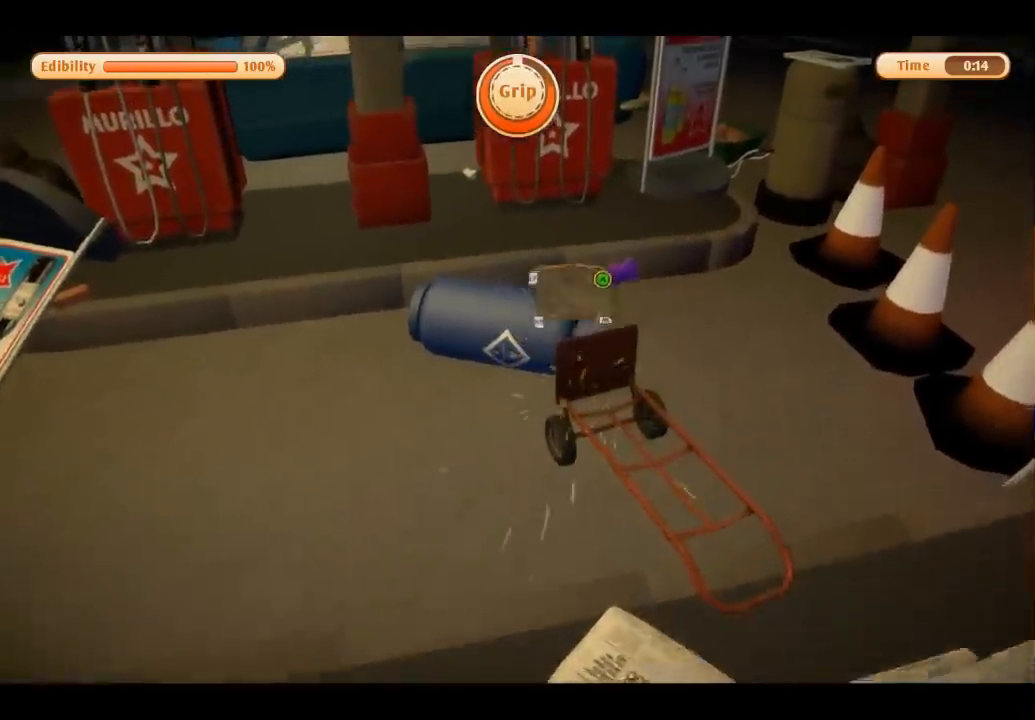
{"dt_ms": 500, "buttons": [], "left_stick": "center", "right_stick": "center", "events": [[33, "left_stick", "up"], [166, "left_stick", "center"]]}
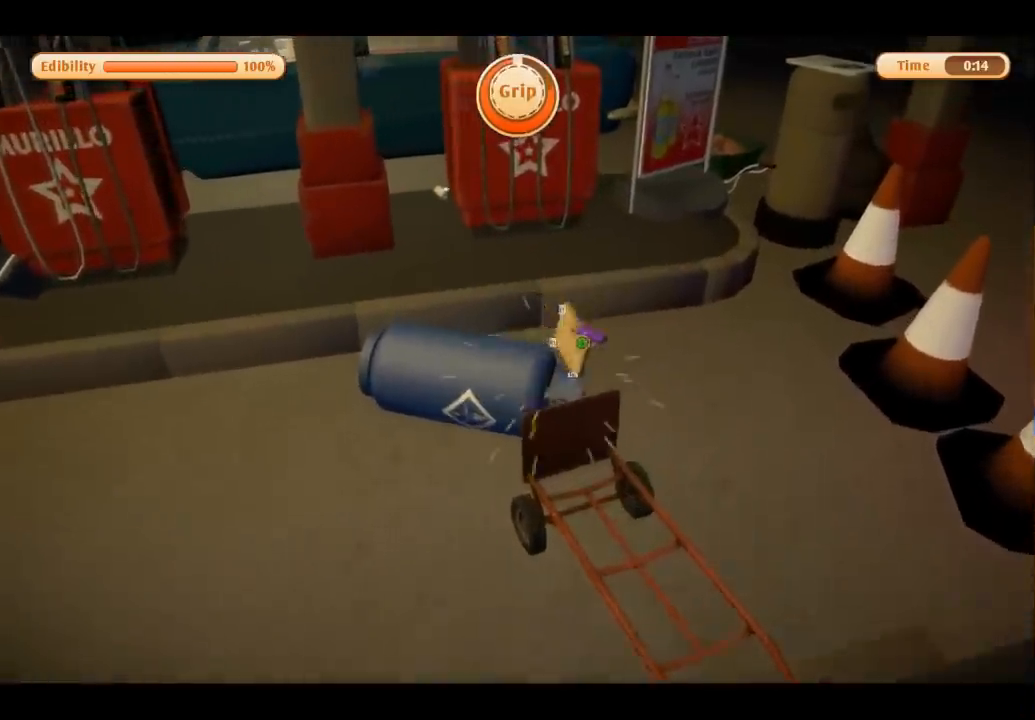
{"dt_ms": 501, "buttons": [], "left_stick": "down-left", "right_stick": "center", "events": [[501, "left_stick", "down-left"]]}
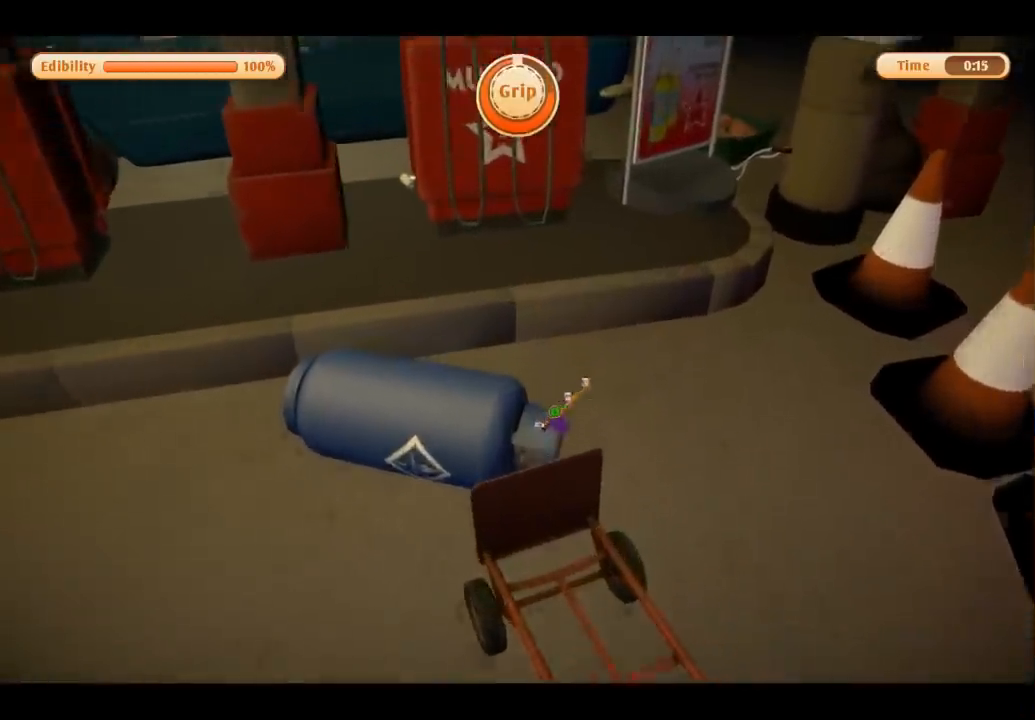
{"dt_ms": 500, "buttons": [], "left_stick": "down", "right_stick": "left", "events": [[100, "right_stick", "down-left"], [467, "left_stick", "down"], [500, "right_stick", "left"]]}
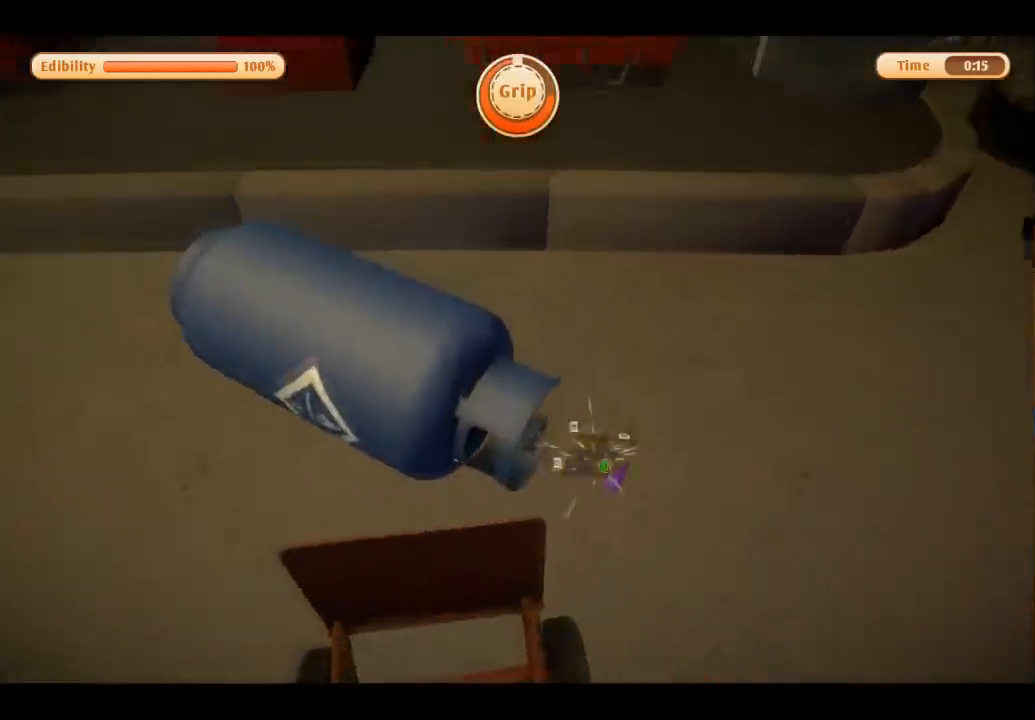
{"dt_ms": 501, "buttons": [], "left_stick": "center", "right_stick": "center", "events": [[134, "right_stick", "up-left"], [267, "right_stick", "center"], [334, "left_stick", "center"]]}
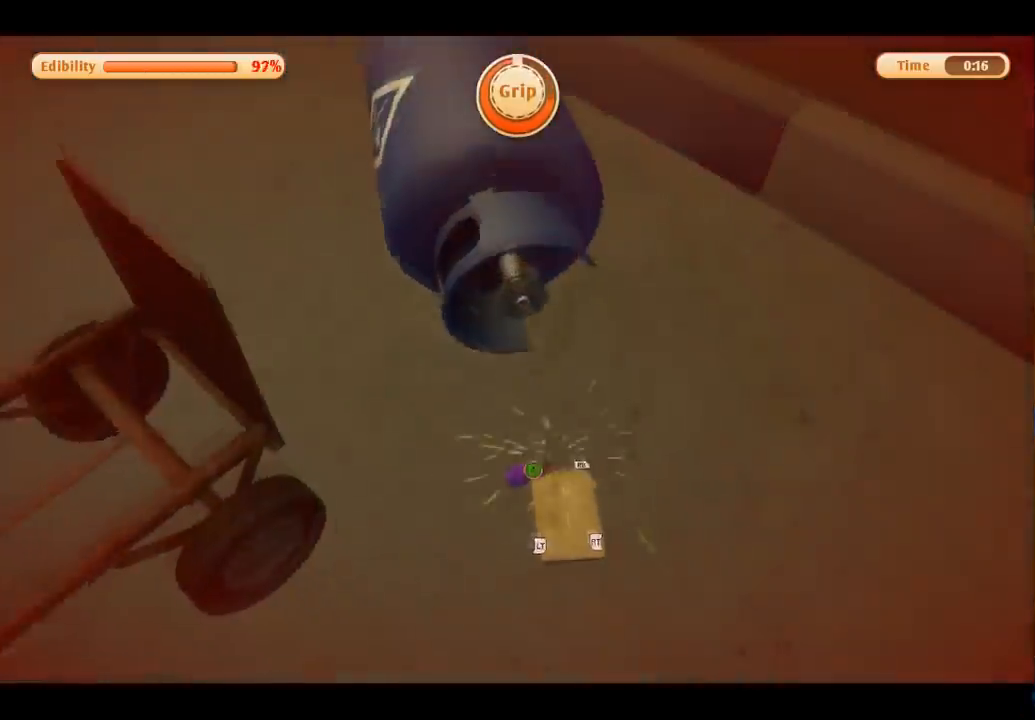
{"dt_ms": 500, "buttons": ["R1"], "left_stick": "up", "right_stick": "center", "events": [[233, "left_stick", "up"], [267, "L1", "down"], [267, "R1", "down"], [400, "L1", "up"]]}
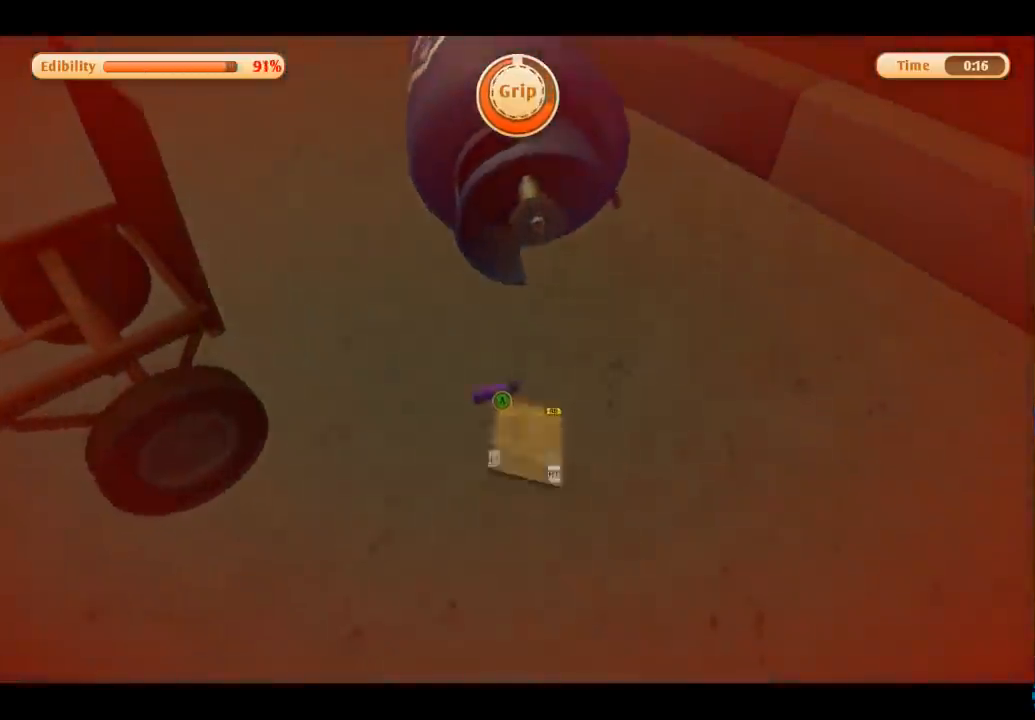
{"dt_ms": 501, "buttons": [], "left_stick": "up-left", "right_stick": "center", "events": [[33, "R1", "up"], [100, "left_stick", "up-right"], [300, "left_stick", "up-left"]]}
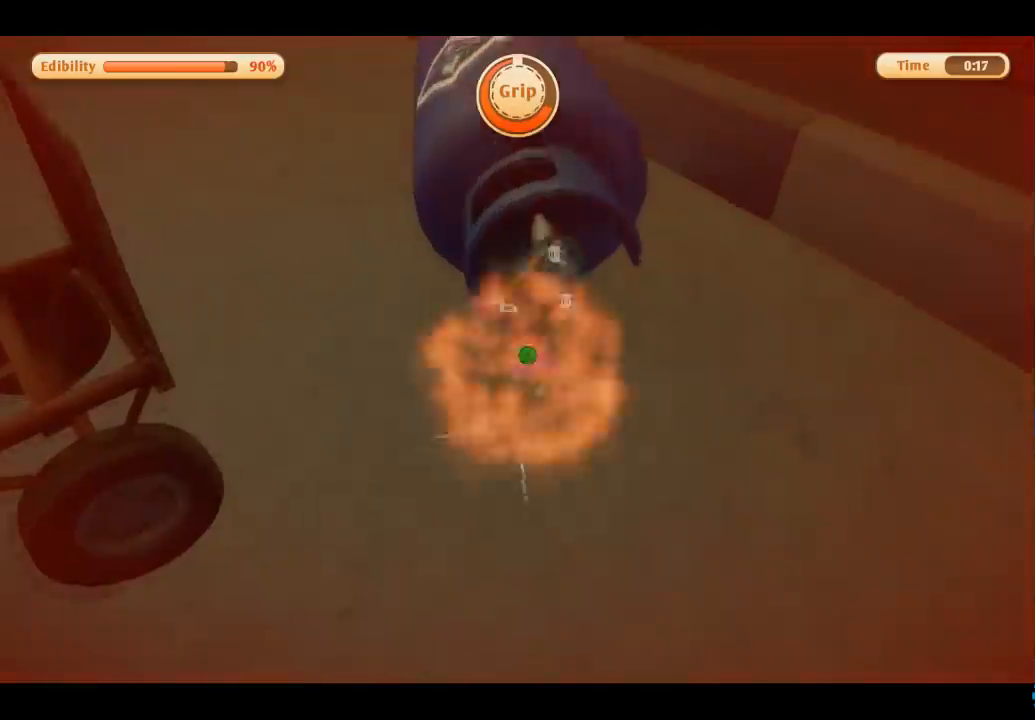
{"dt_ms": 500, "buttons": [], "left_stick": "up", "right_stick": "center", "events": [[33, "left_stick", "up"], [166, "right_stick", "up-left"], [267, "right_stick", "center"]]}
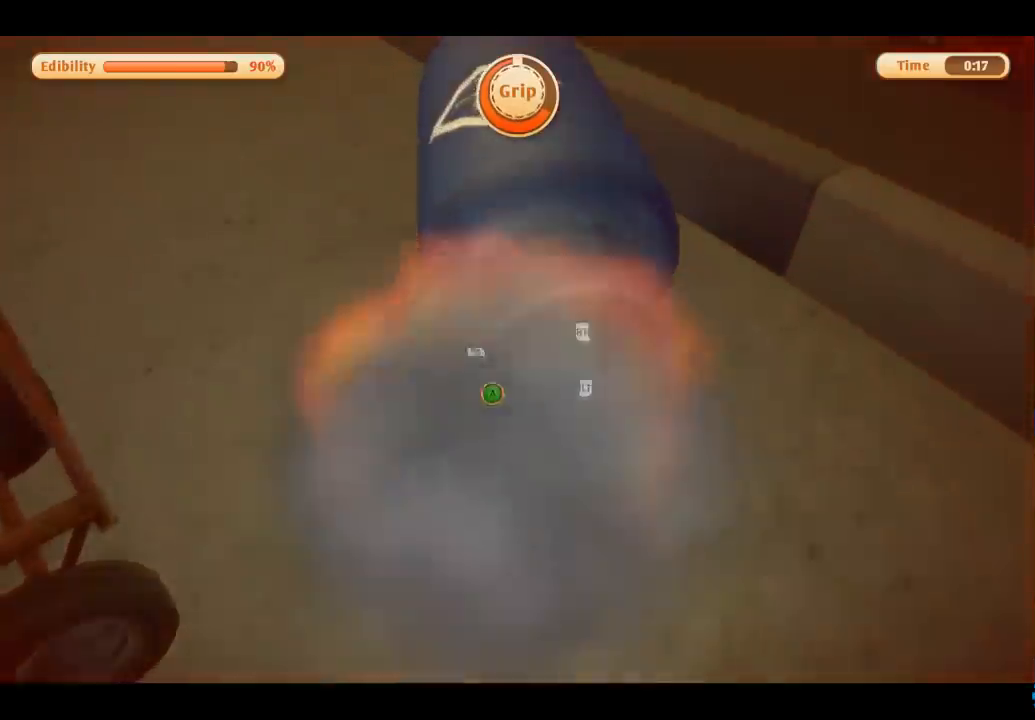
{"dt_ms": 501, "buttons": [], "left_stick": "up-left", "right_stick": "left", "events": [[67, "left_stick", "up-left"], [200, "A", "down"], [300, "A", "up"], [434, "right_stick", "left"]]}